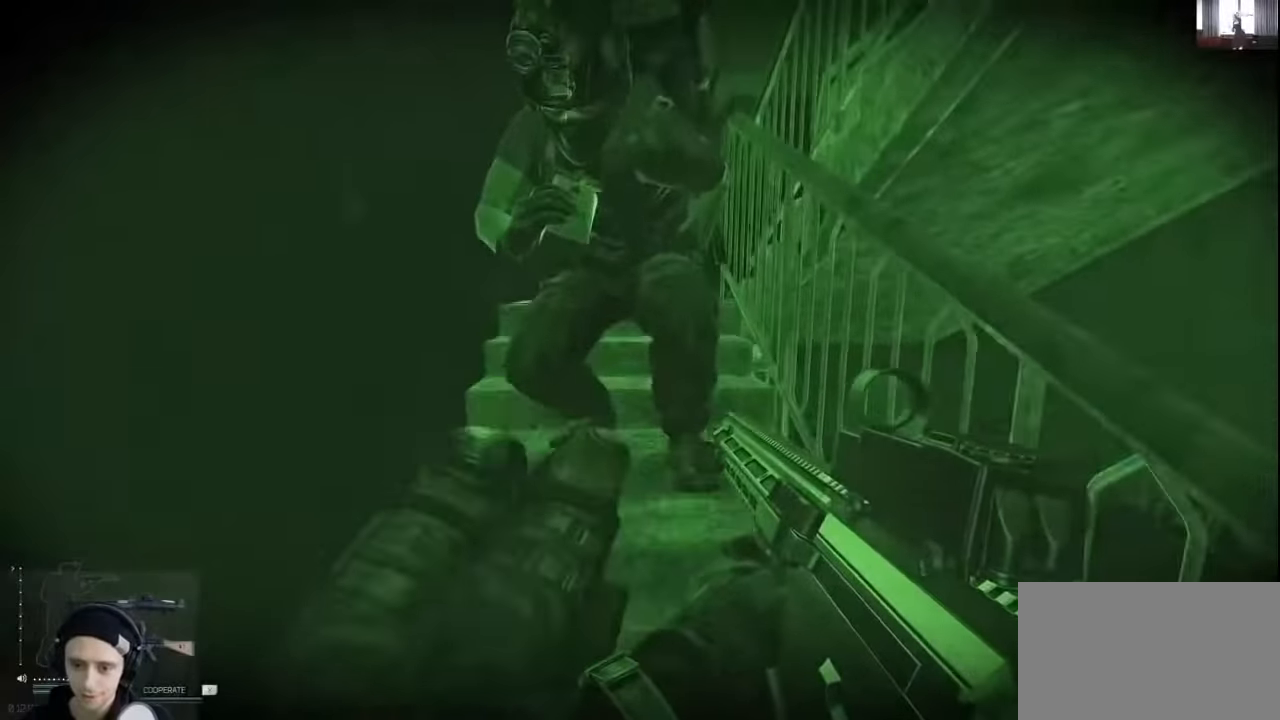
Gameplay with keyboard and mouse; each line is a JSON object with the keys held at the frame after it. "events" lists presses ("down") and releases ("up") of "1", "2", "3", "4", "5", "a", "alt", "c", "caps_lock", "ctrl", "d", "e", "f", "g", "q", "r", "s", "shift", "space", "t", "tab", "v", "w", "x" and "z" between this image and that frame as [ms after this image, input, new state], when the widget could be followed in between. No other keys are recorded. Not read: mouse_move mouse_wheel.
{"keys": ["shift", "w"], "events": [[300, "shift", "down"]]}
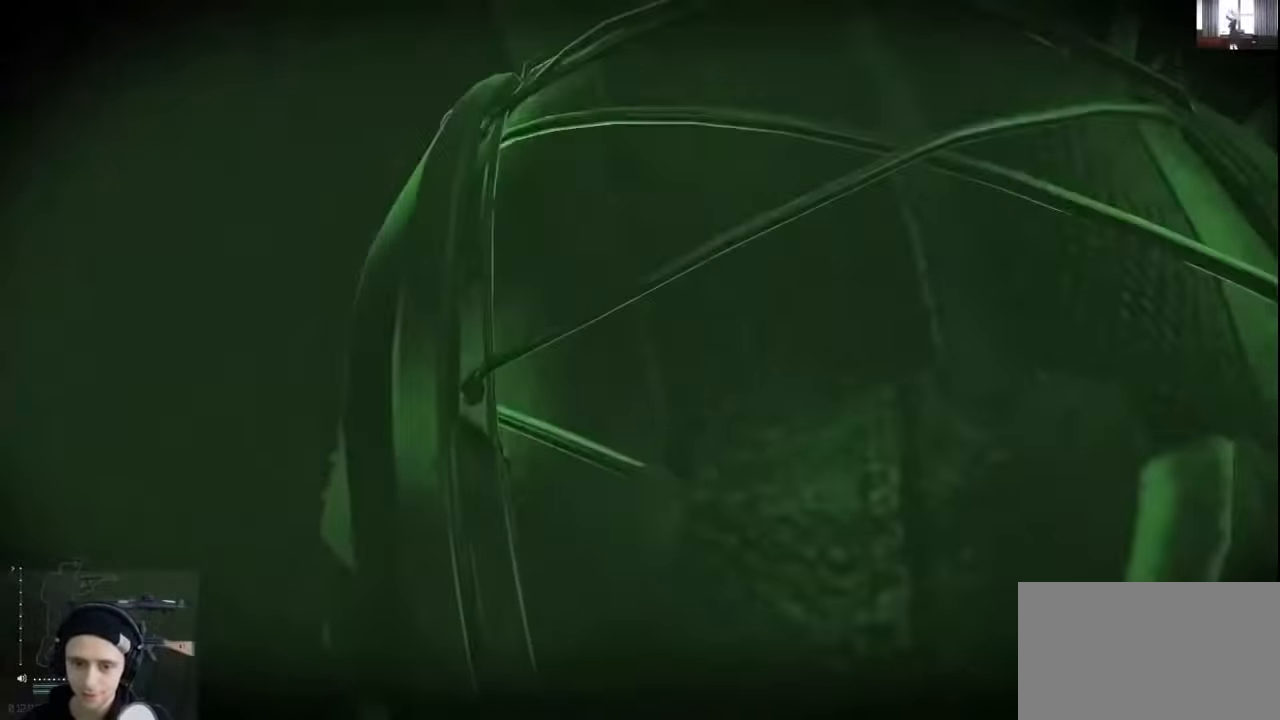
{"keys": ["d", "shift", "w"], "events": [[366, "d", "down"]]}
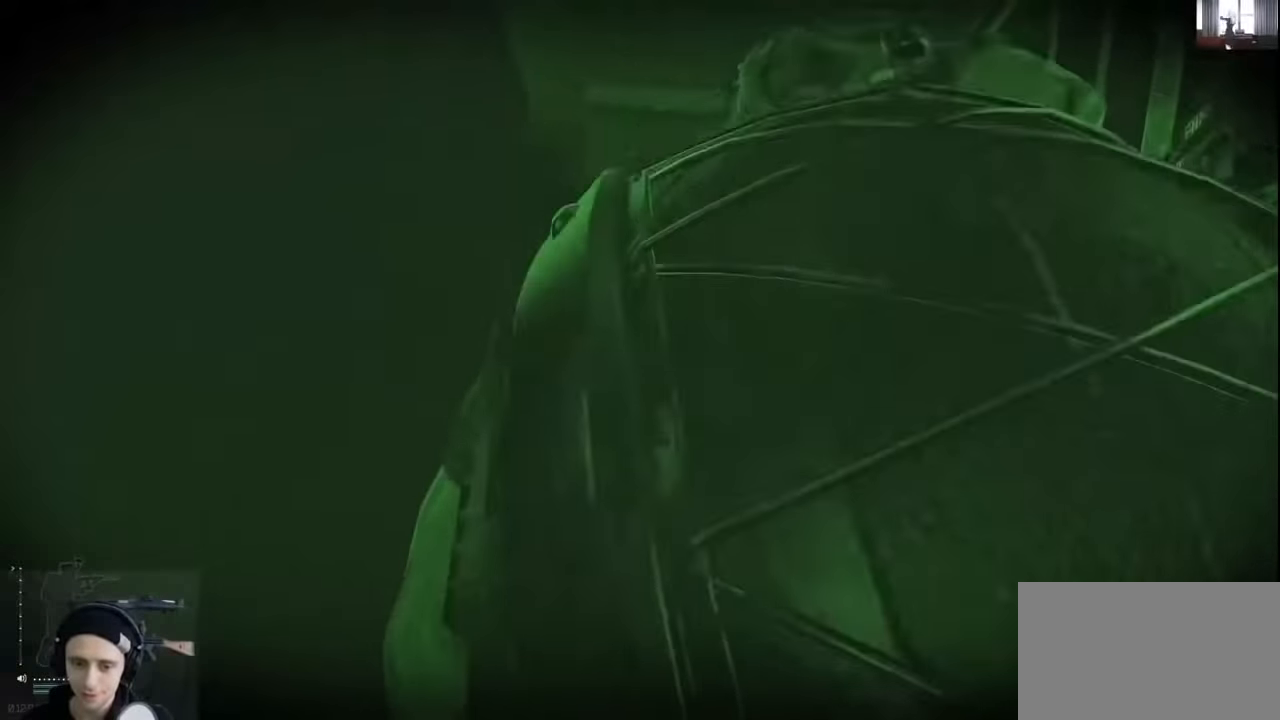
{"keys": ["d", "shift", "w"], "events": []}
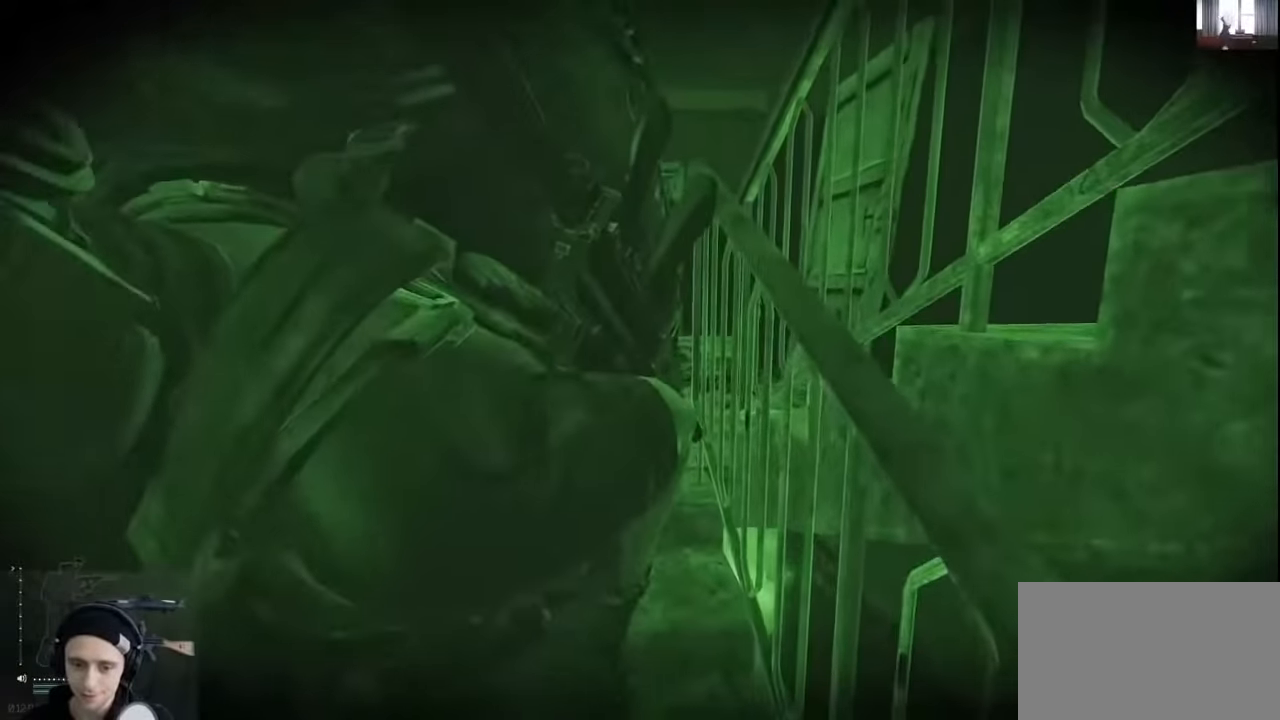
{"keys": ["shift", "w"], "events": [[33, "d", "up"]]}
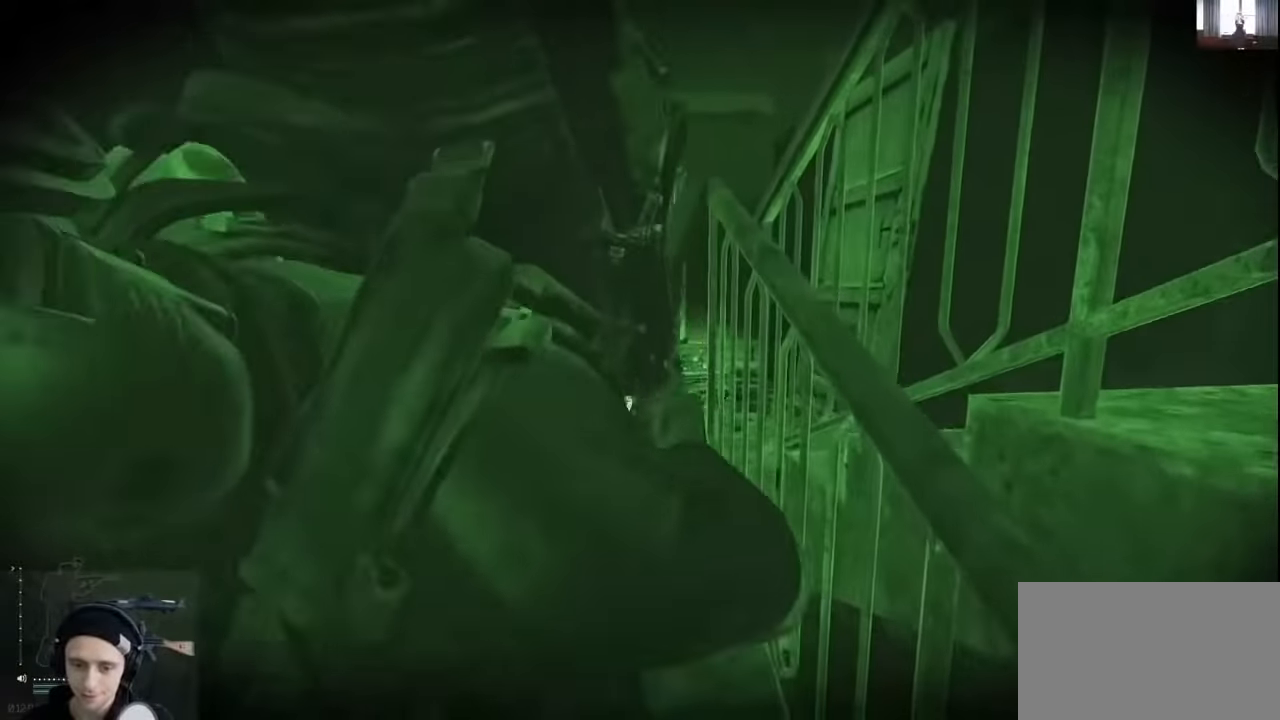
{"keys": ["shift", "w"], "events": []}
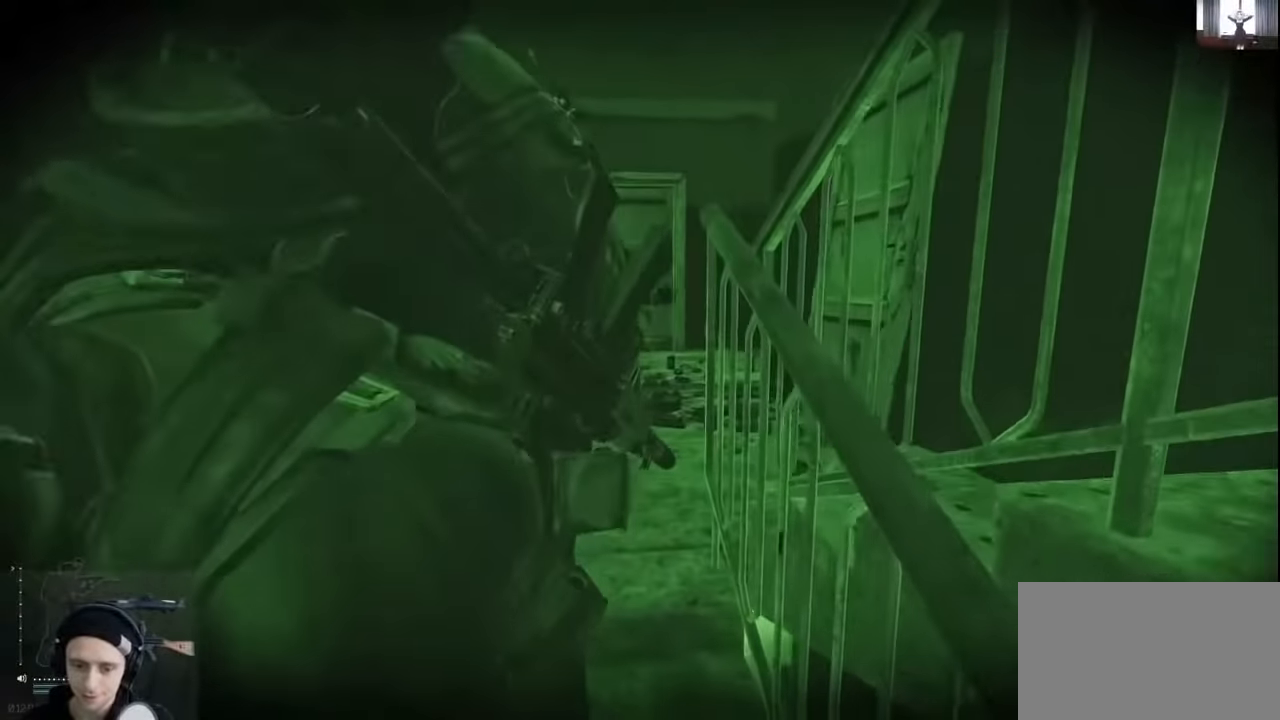
{"keys": ["shift", "w"], "events": []}
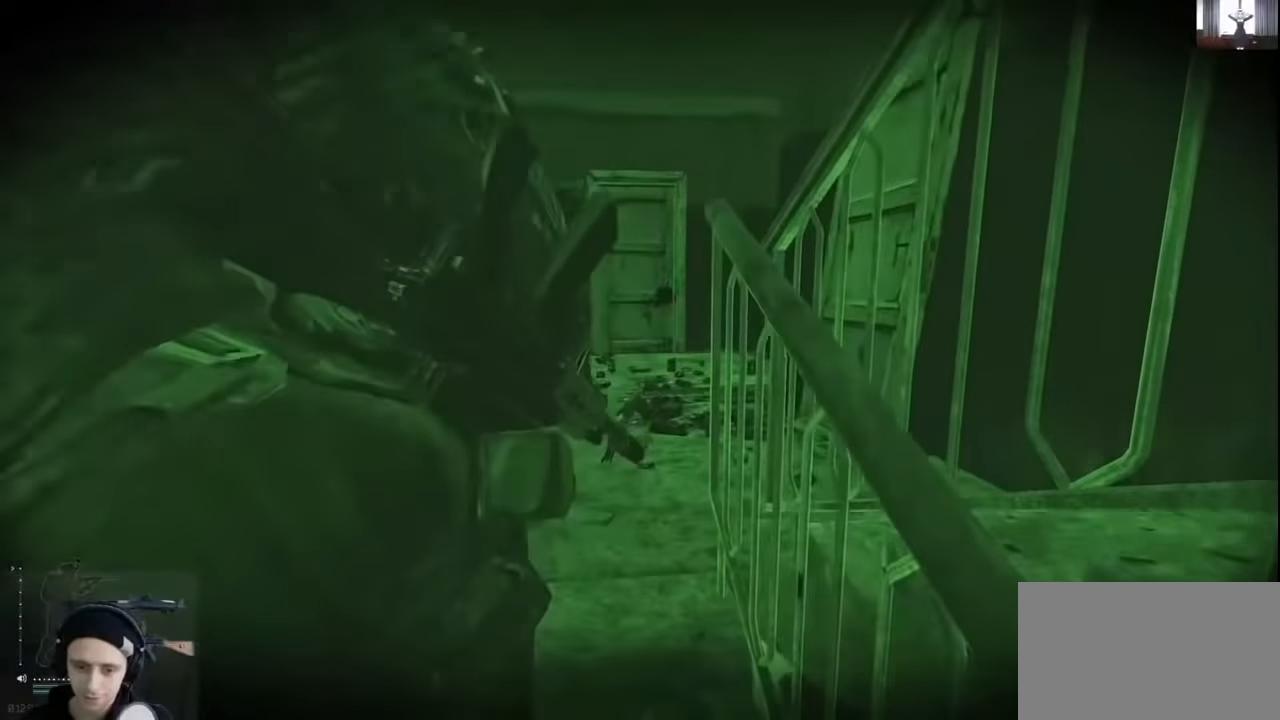
{"keys": ["shift", "w"], "events": []}
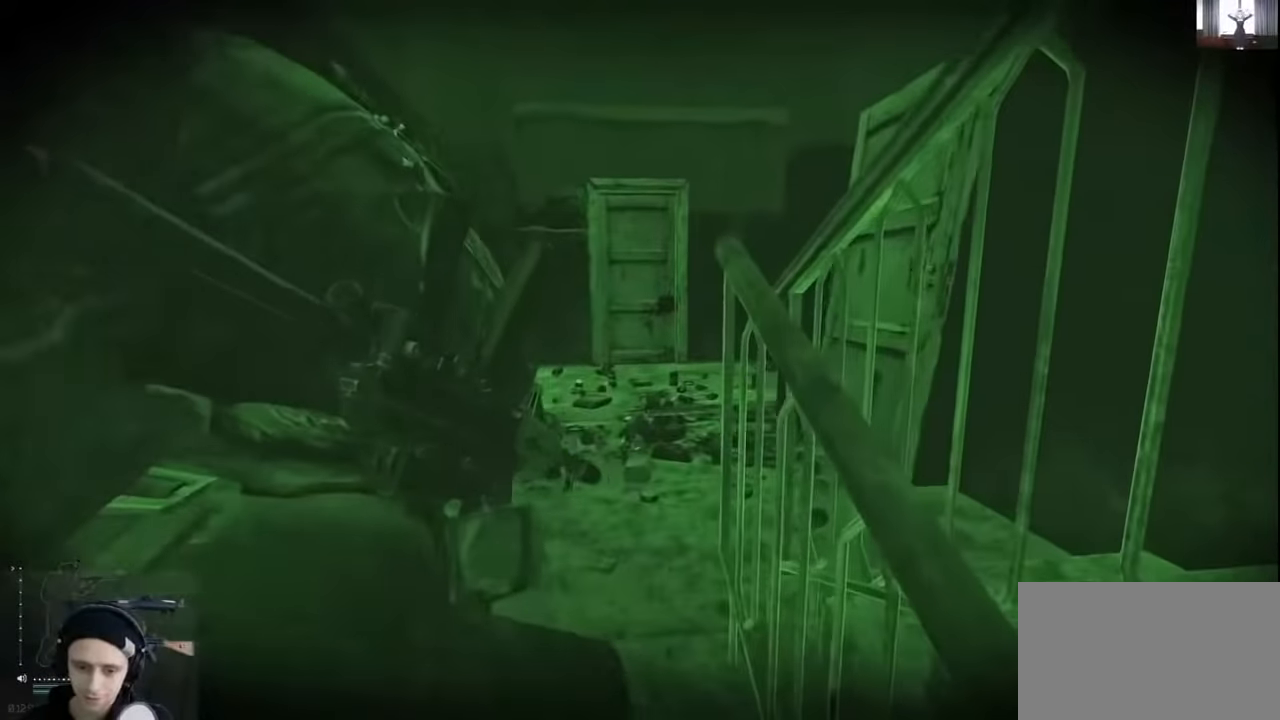
{"keys": ["shift", "w"], "events": []}
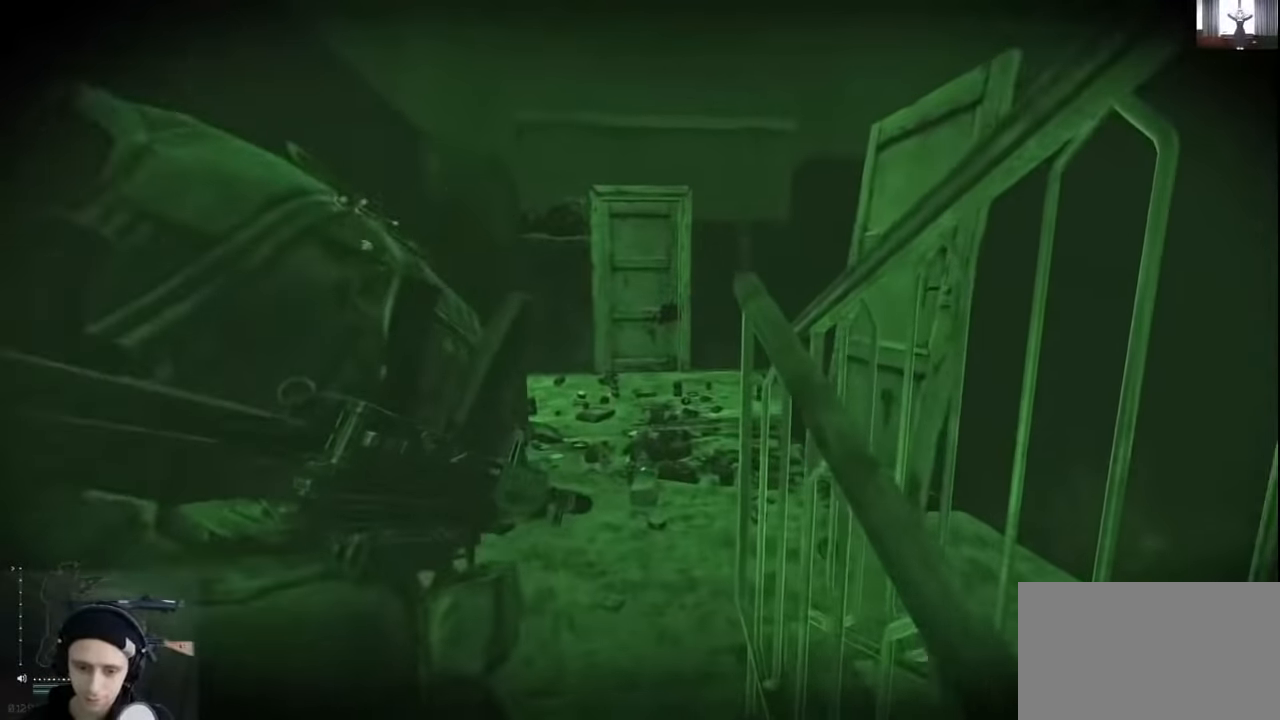
{"keys": ["a", "shift", "w"], "events": [[33, "a", "down"]]}
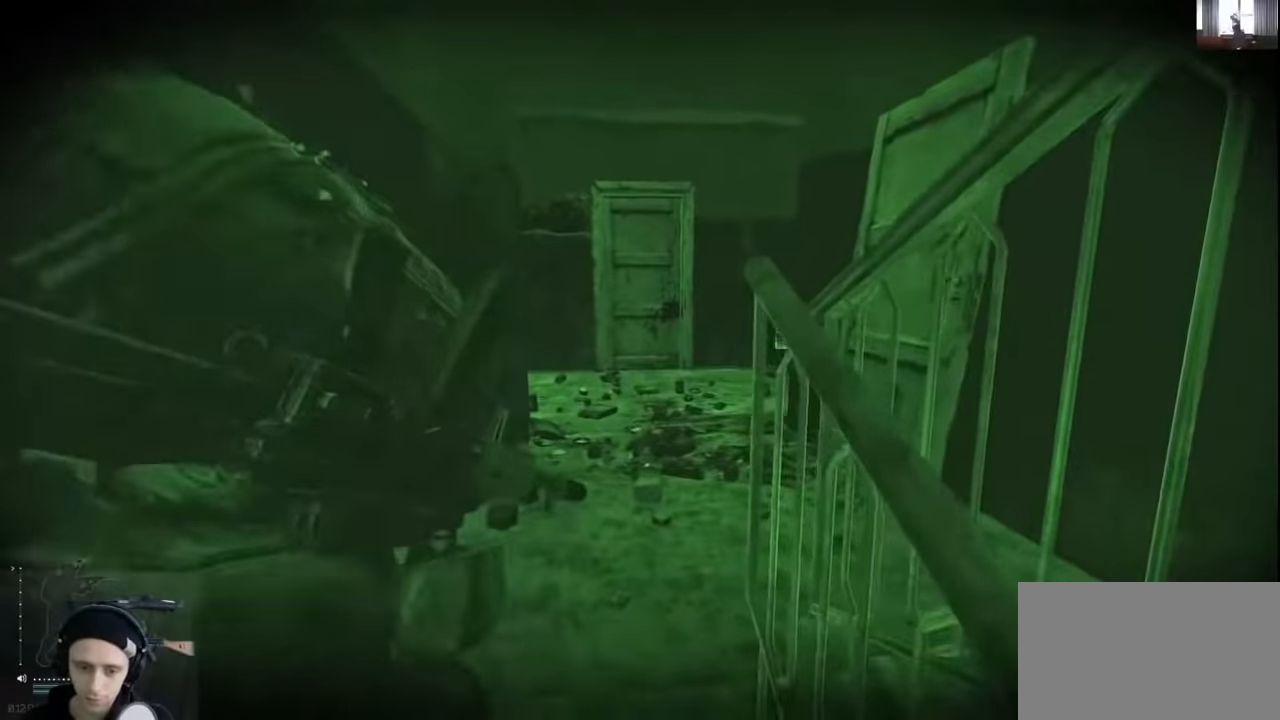
{"keys": ["shift", "w"], "events": [[433, "a", "up"]]}
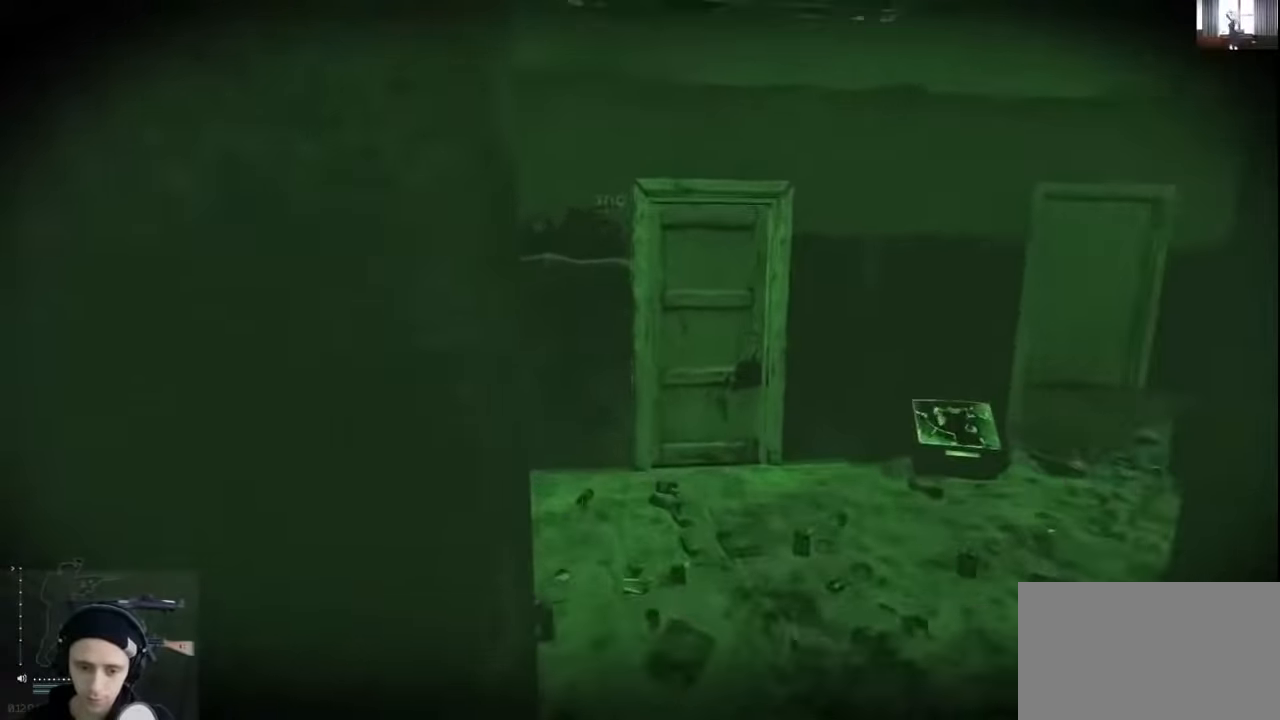
{"keys": ["w"], "events": [[133, "d", "down"], [133, "shift", "up"], [166, "w", "up"], [266, "w", "down"], [366, "d", "up"]]}
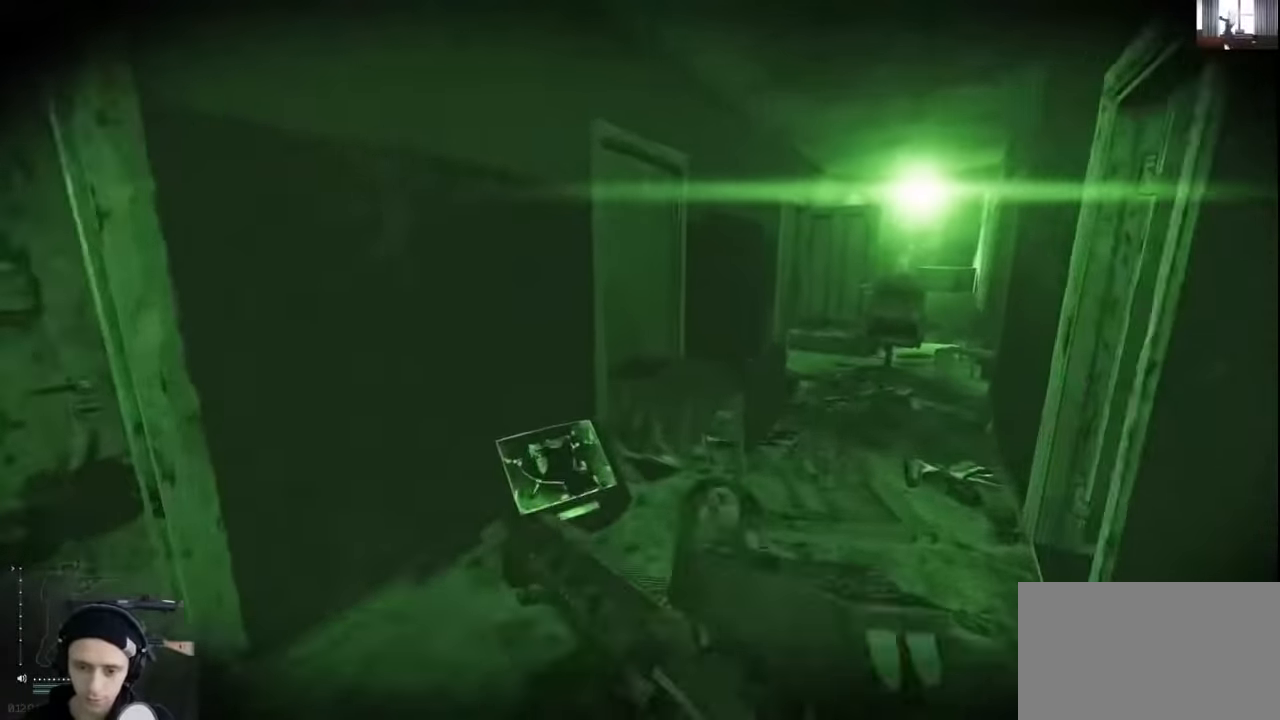
{"keys": ["d", "shift", "w"], "events": [[233, "d", "down"], [333, "shift", "down"]]}
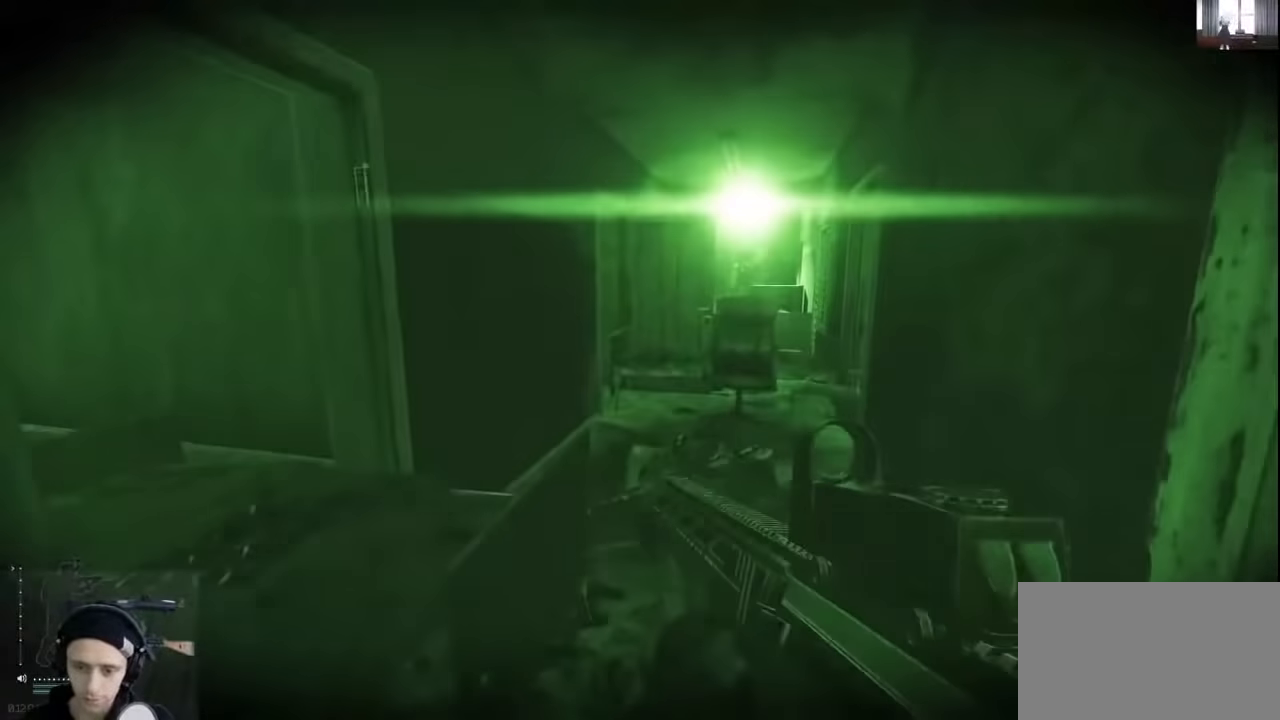
{"keys": ["d"], "events": [[33, "shift", "up"], [100, "w", "up"], [200, "a", "down"], [233, "d", "up"], [300, "w", "down"], [433, "w", "up"], [500, "a", "up"], [500, "d", "down"]]}
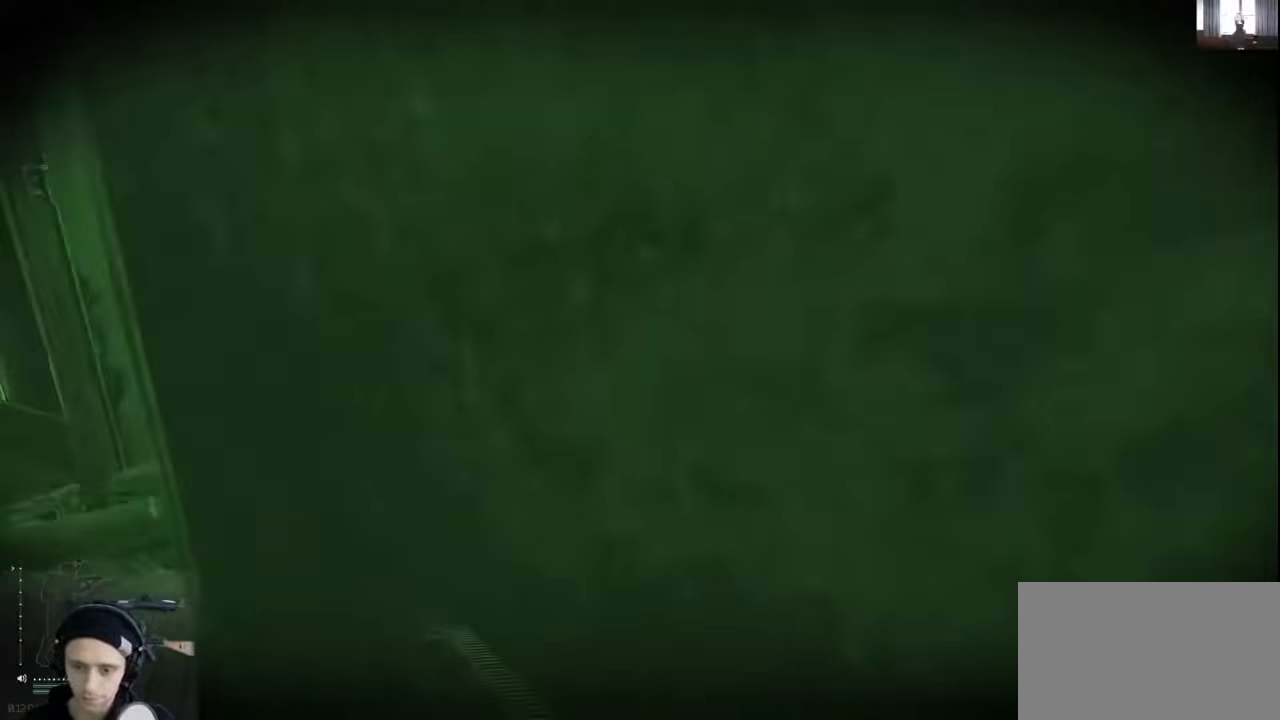
{"keys": ["w"], "events": [[333, "w", "down"], [433, "d", "up"]]}
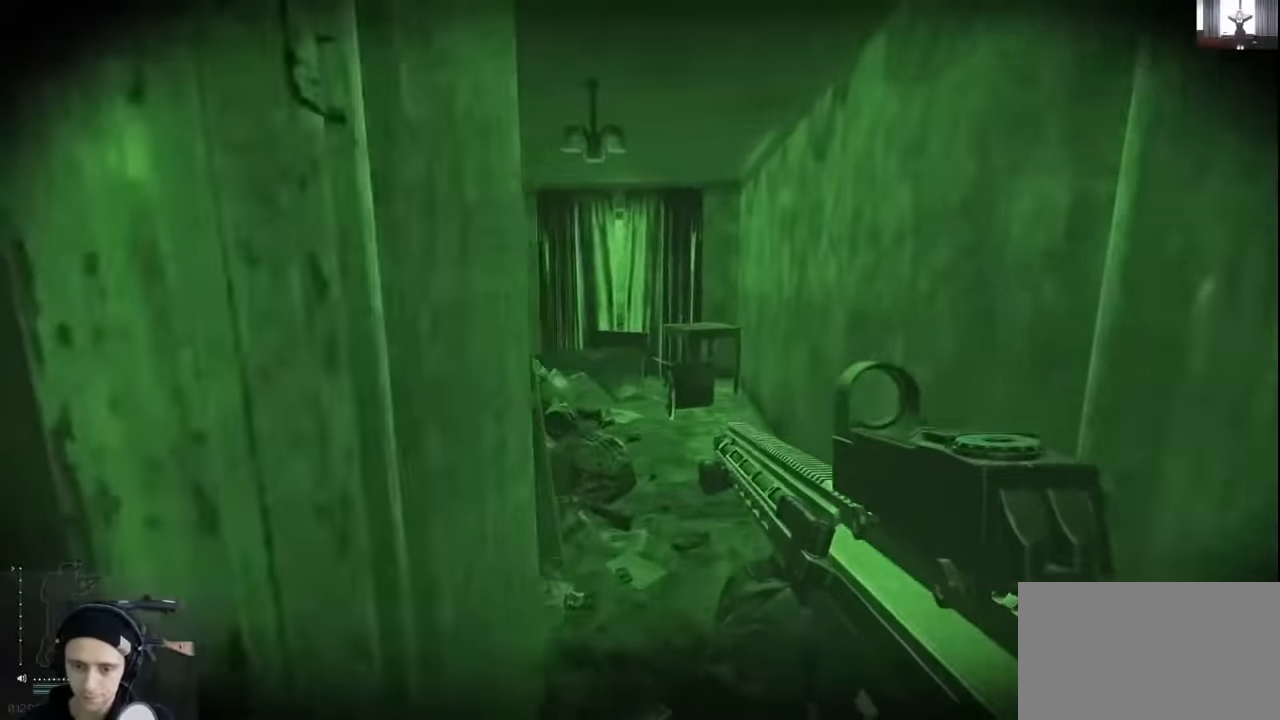
{"keys": ["a"], "events": [[233, "d", "down"], [333, "w", "up"], [366, "d", "up"], [466, "a", "down"]]}
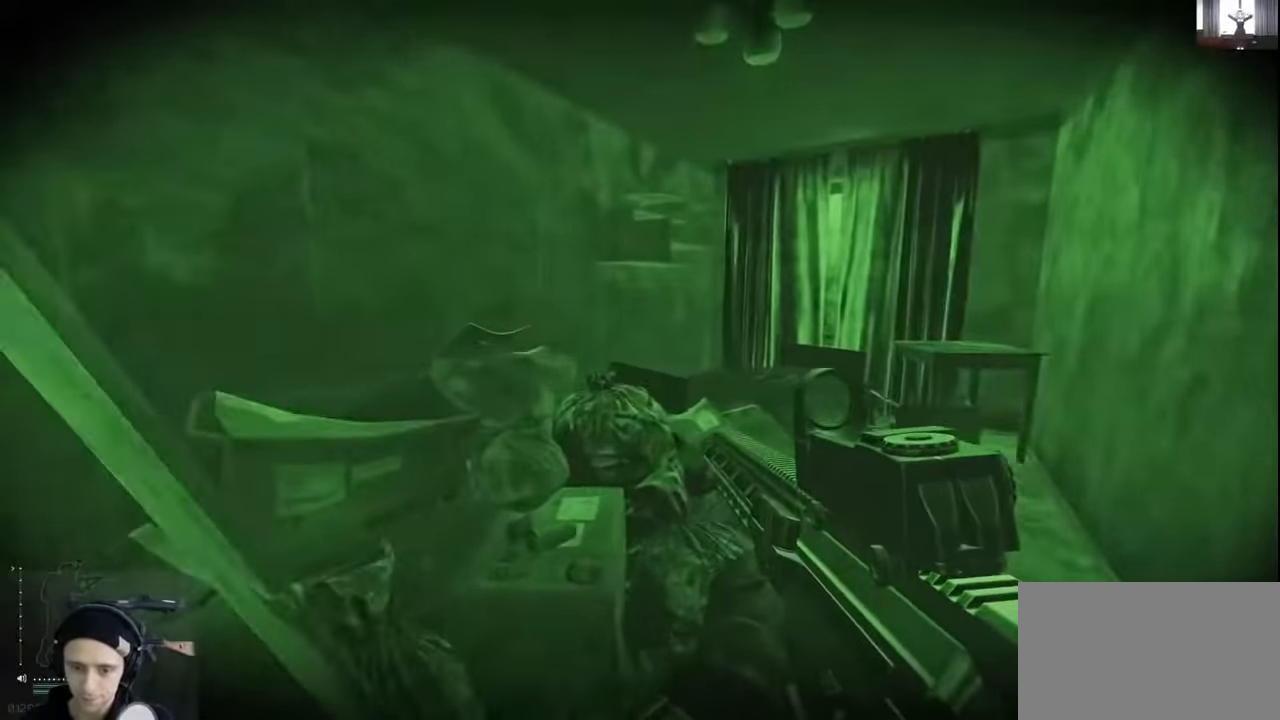
{"keys": ["d", "s"], "events": [[33, "s", "down"], [233, "a", "up"], [300, "d", "down"]]}
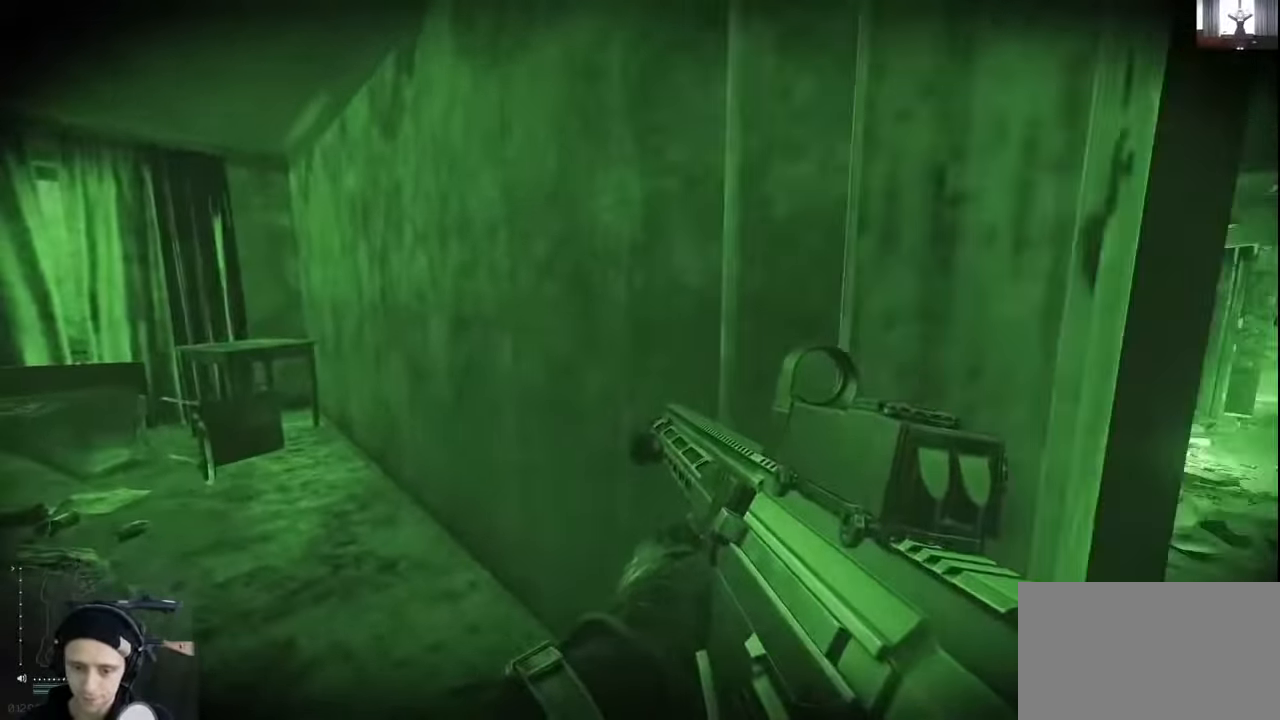
{"keys": ["d", "shift", "w"], "events": [[33, "s", "up"], [233, "w", "down"], [333, "shift", "down"]]}
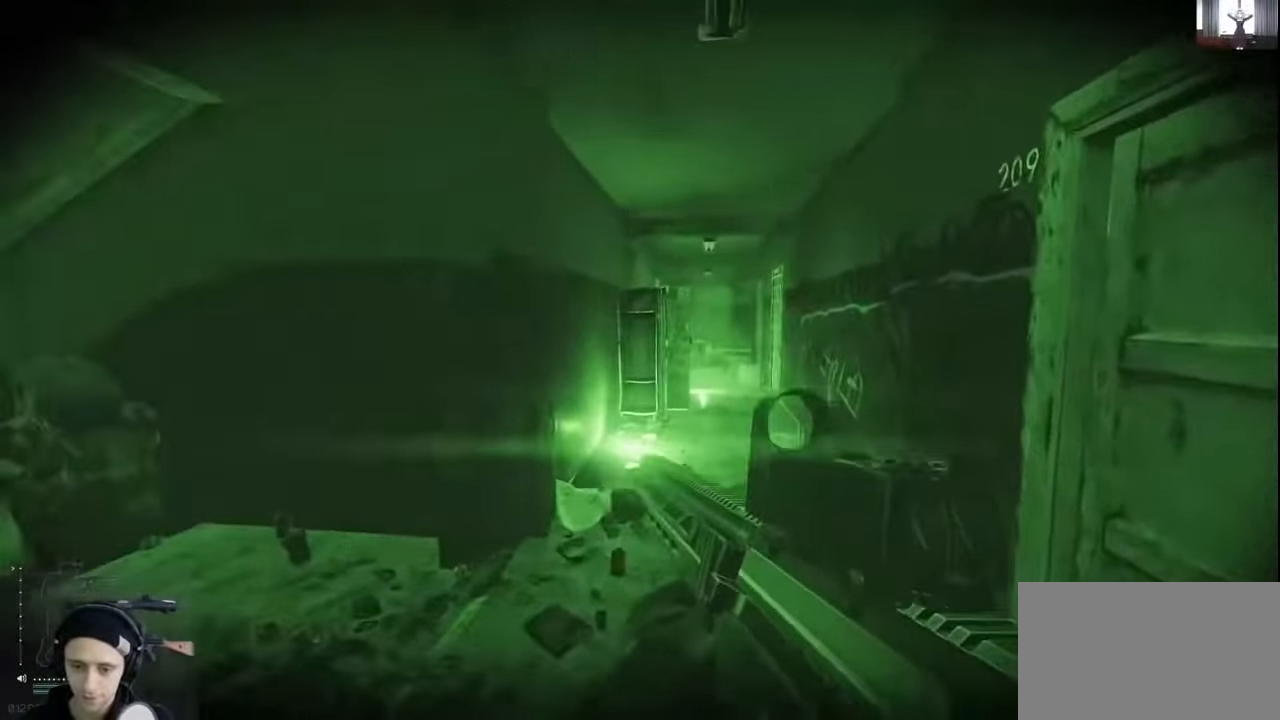
{"keys": ["shift", "w"], "events": [[200, "d", "up"]]}
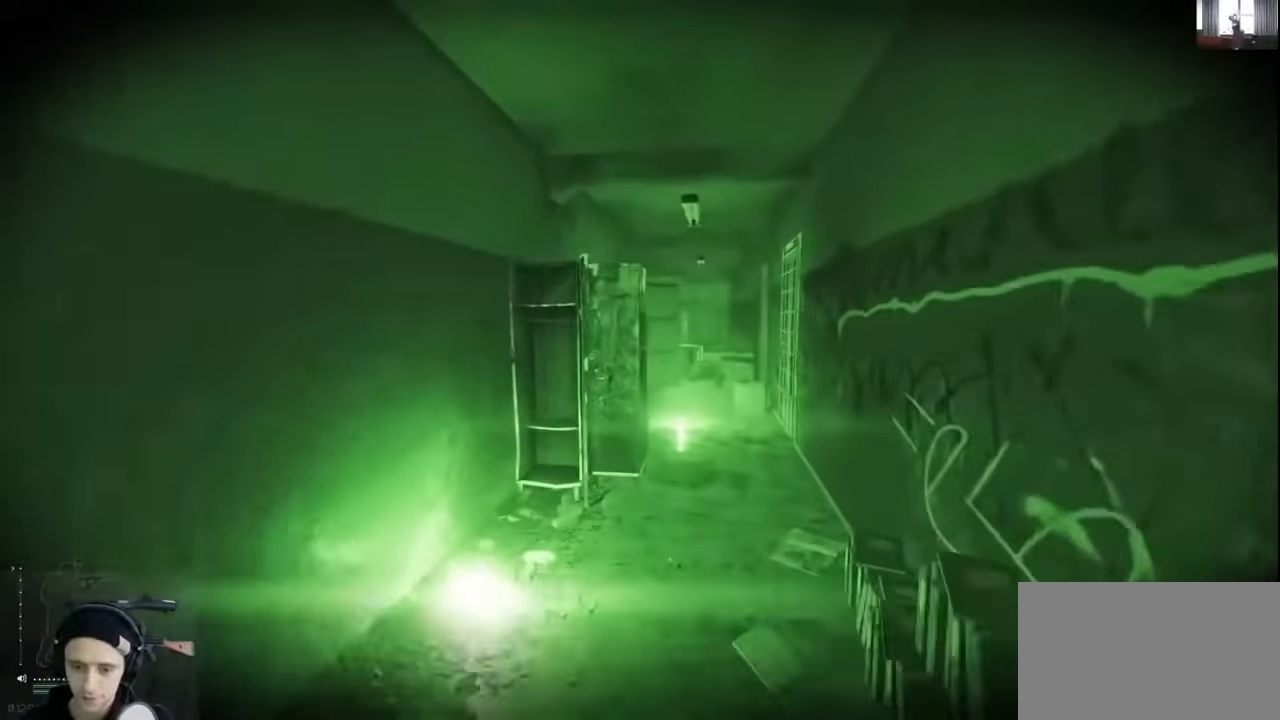
{"keys": ["d", "w"], "events": [[66, "d", "down"], [133, "shift", "up"], [300, "tab", "down"], [433, "tab", "up"]]}
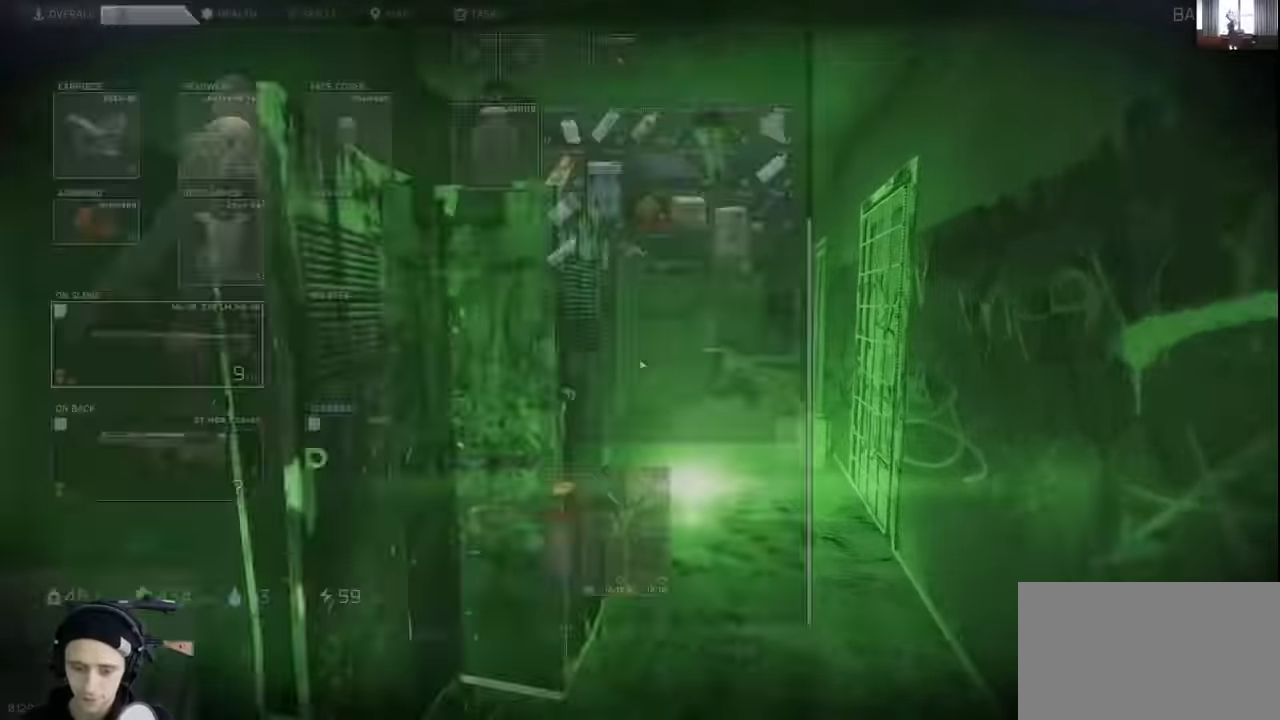
{"keys": [], "events": [[200, "d", "up"], [233, "w", "up"]]}
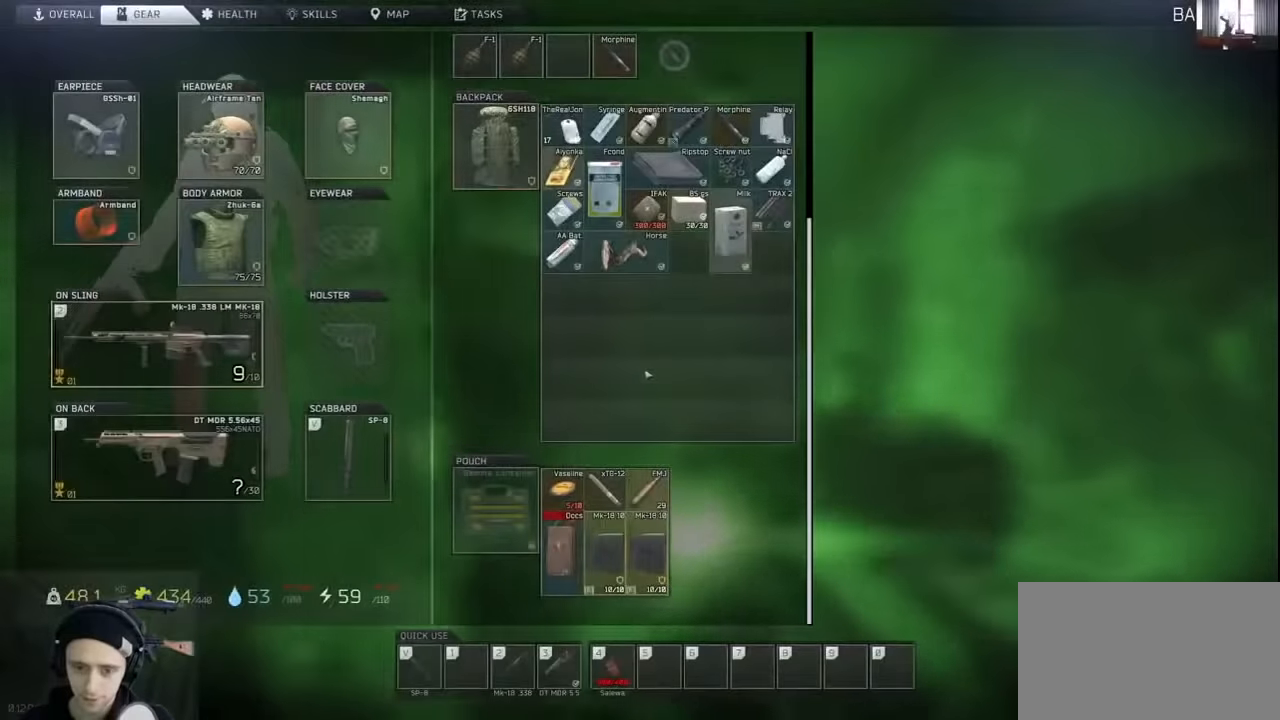
{"keys": [], "events": []}
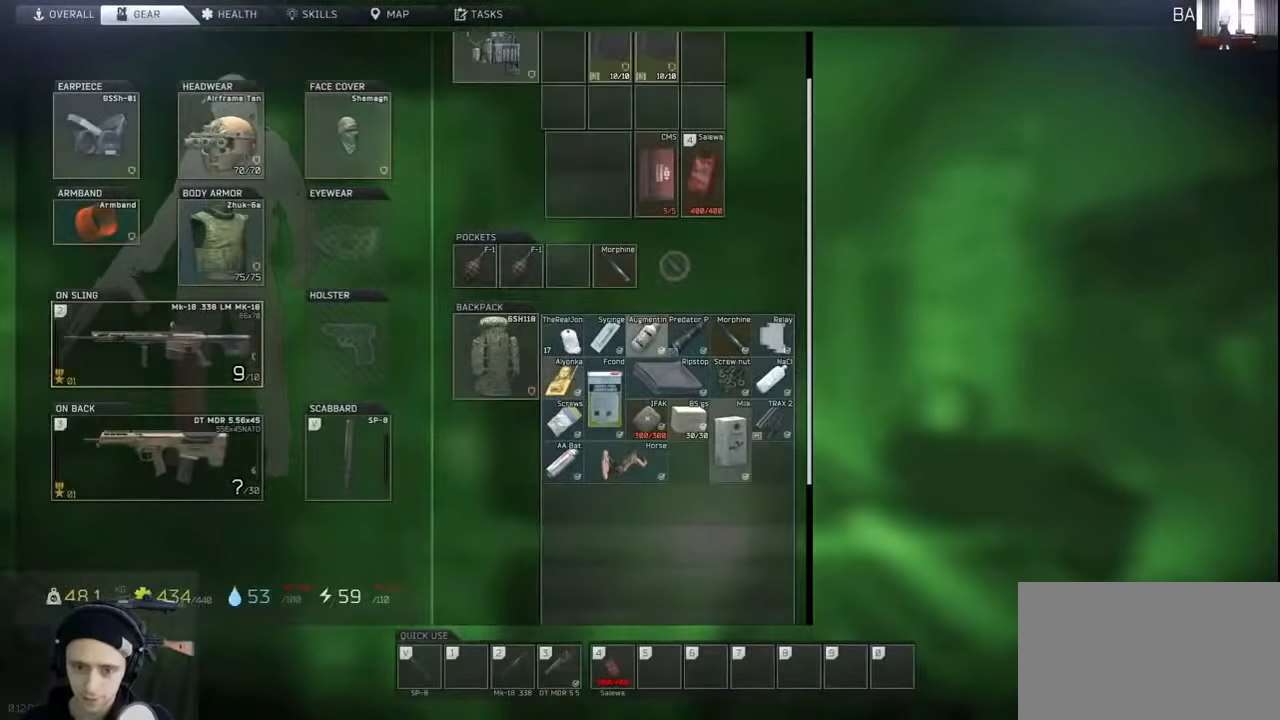
{"keys": [], "events": []}
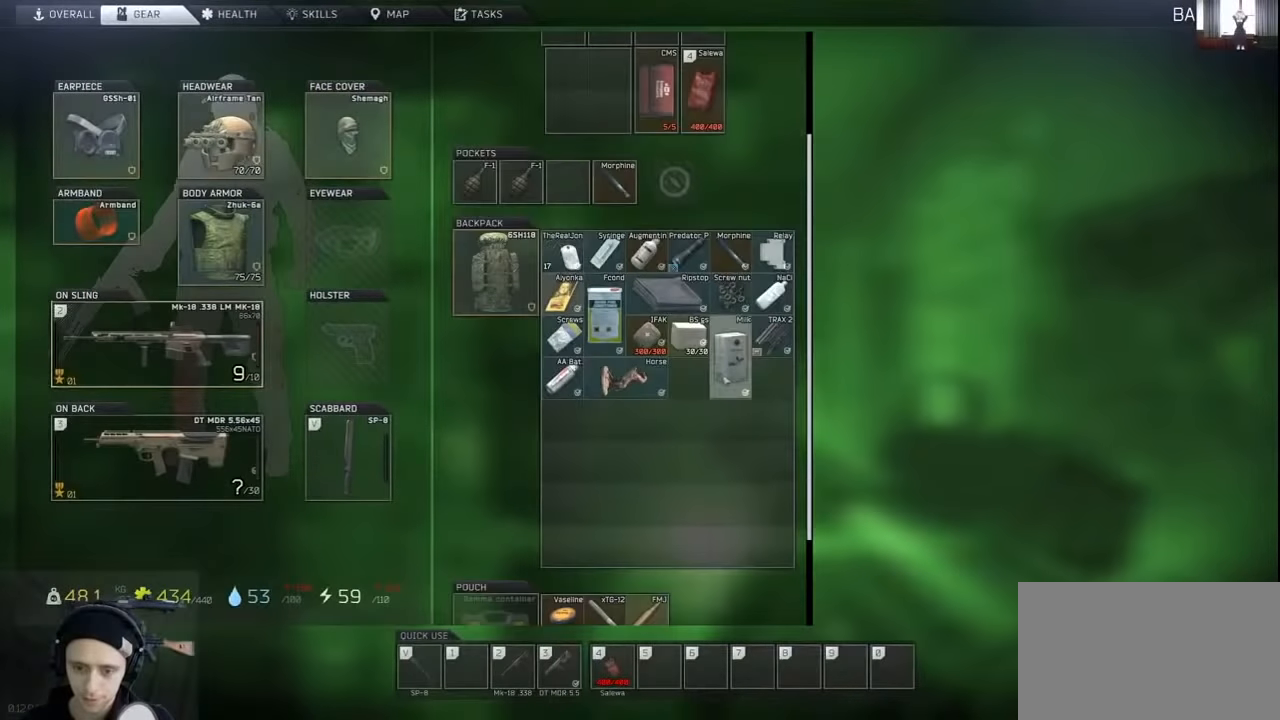
{"keys": [], "events": [[233, "tab", "down"], [366, "tab", "up"]]}
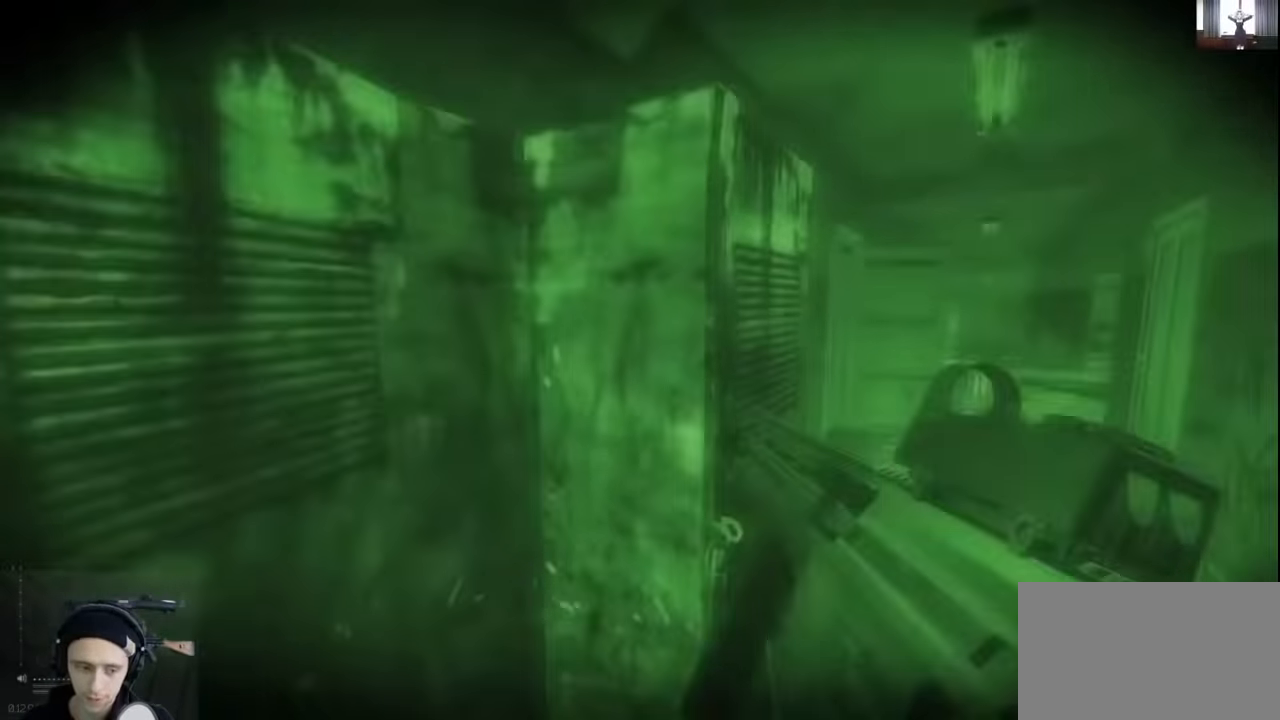
{"keys": ["a", "shift", "w"], "events": [[66, "a", "down"], [200, "w", "down"], [300, "shift", "down"]]}
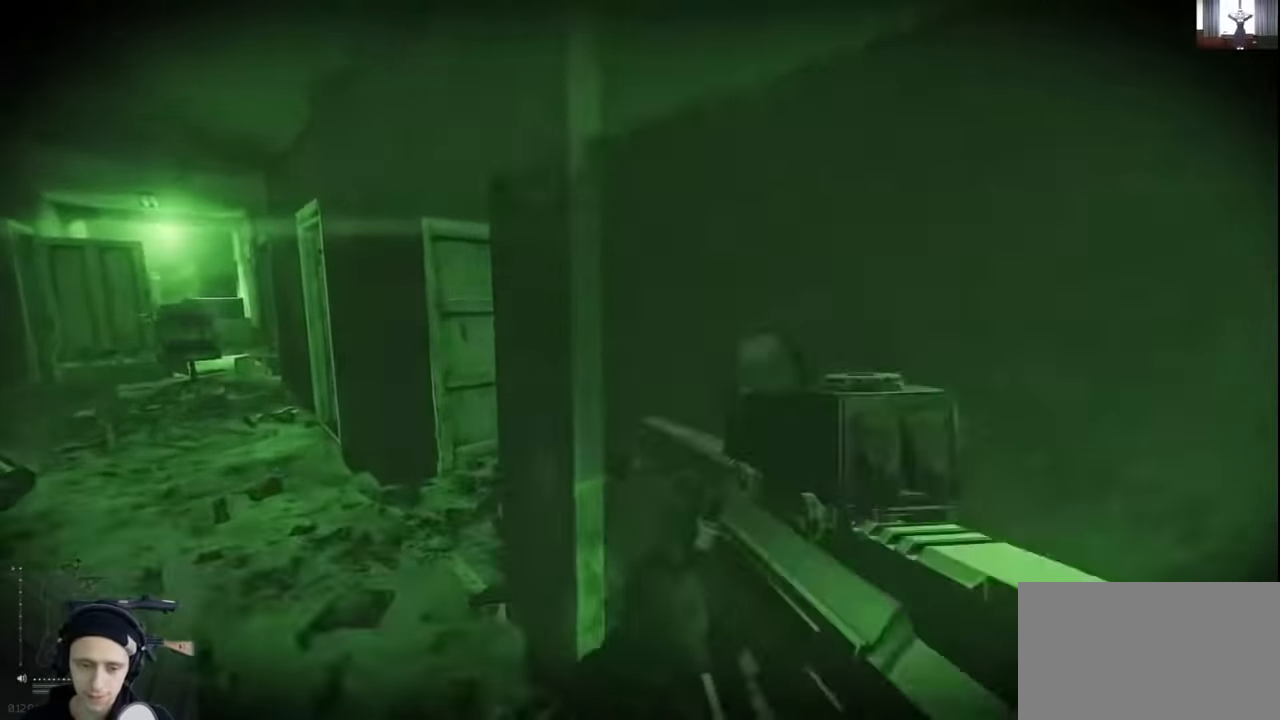
{"keys": ["d", "w"], "events": [[266, "a", "up"], [466, "d", "down"], [466, "shift", "up"]]}
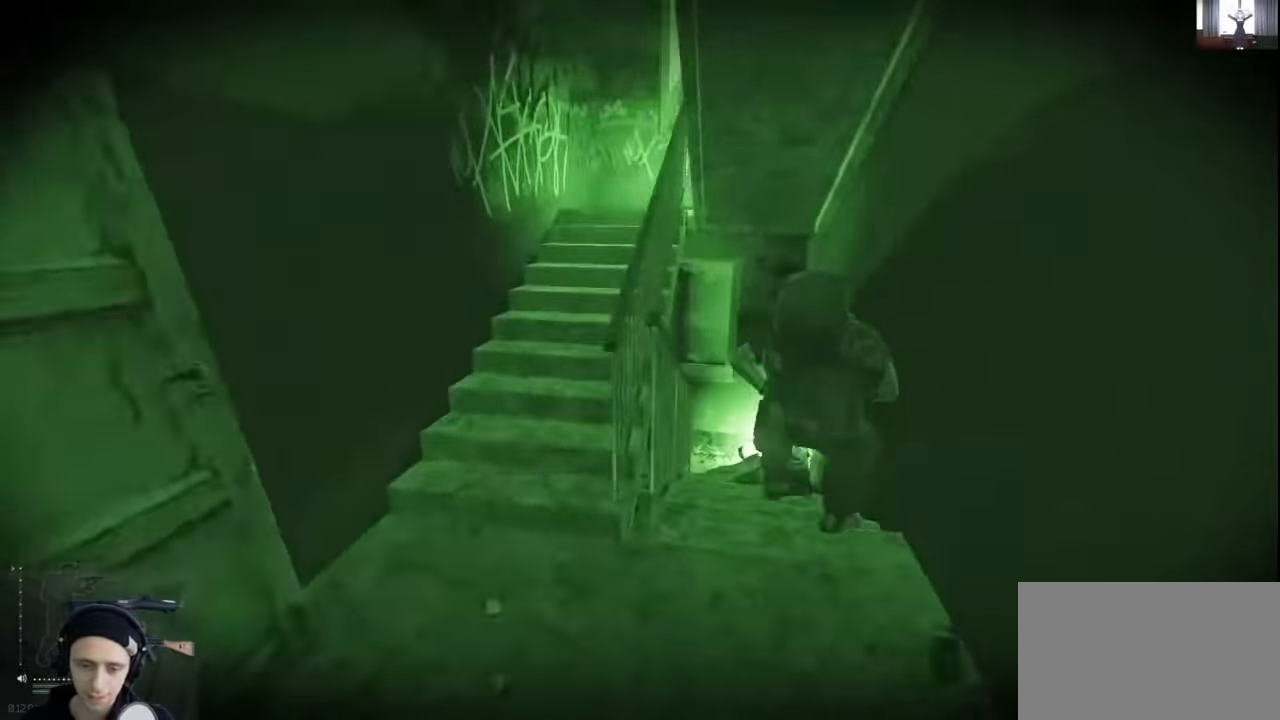
{"keys": ["w"], "events": [[100, "w", "up"], [233, "w", "down"], [333, "d", "up"]]}
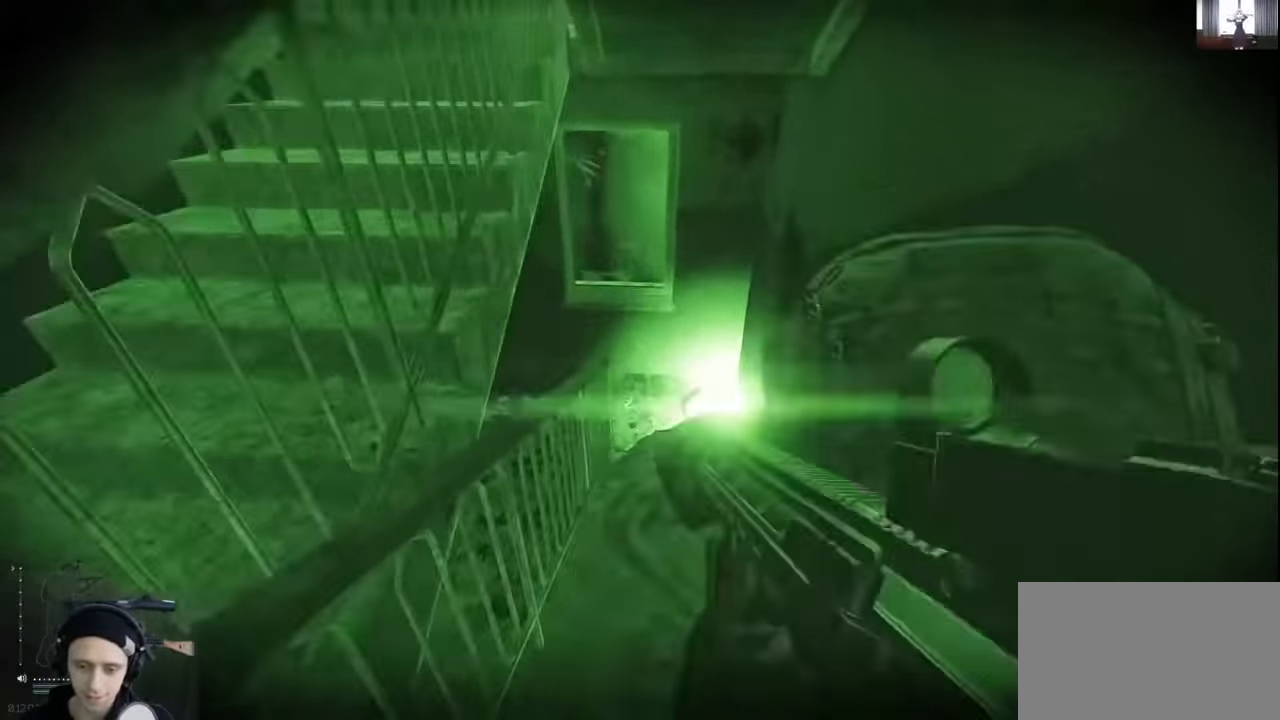
{"keys": ["a", "w"], "events": [[400, "a", "down"]]}
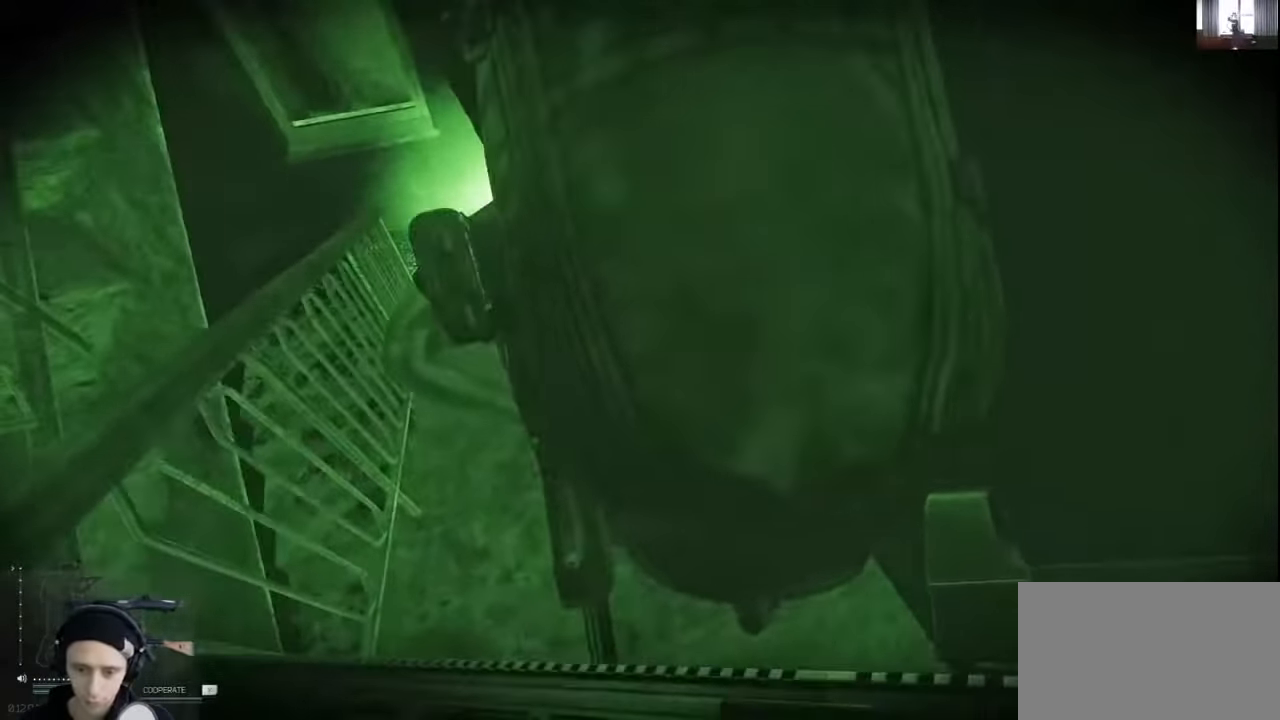
{"keys": ["w"], "events": [[166, "w", "up"], [300, "space", "down"], [300, "w", "down"], [400, "a", "up"], [500, "space", "up"]]}
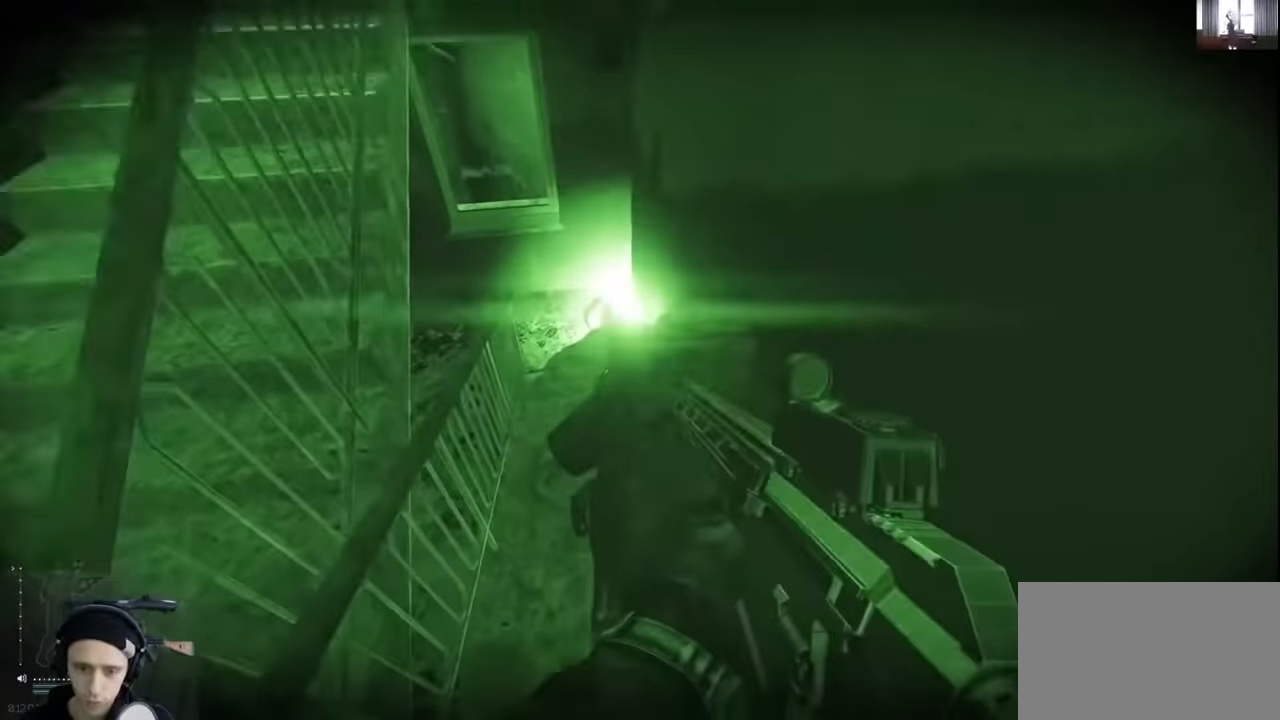
{"keys": ["w"], "events": []}